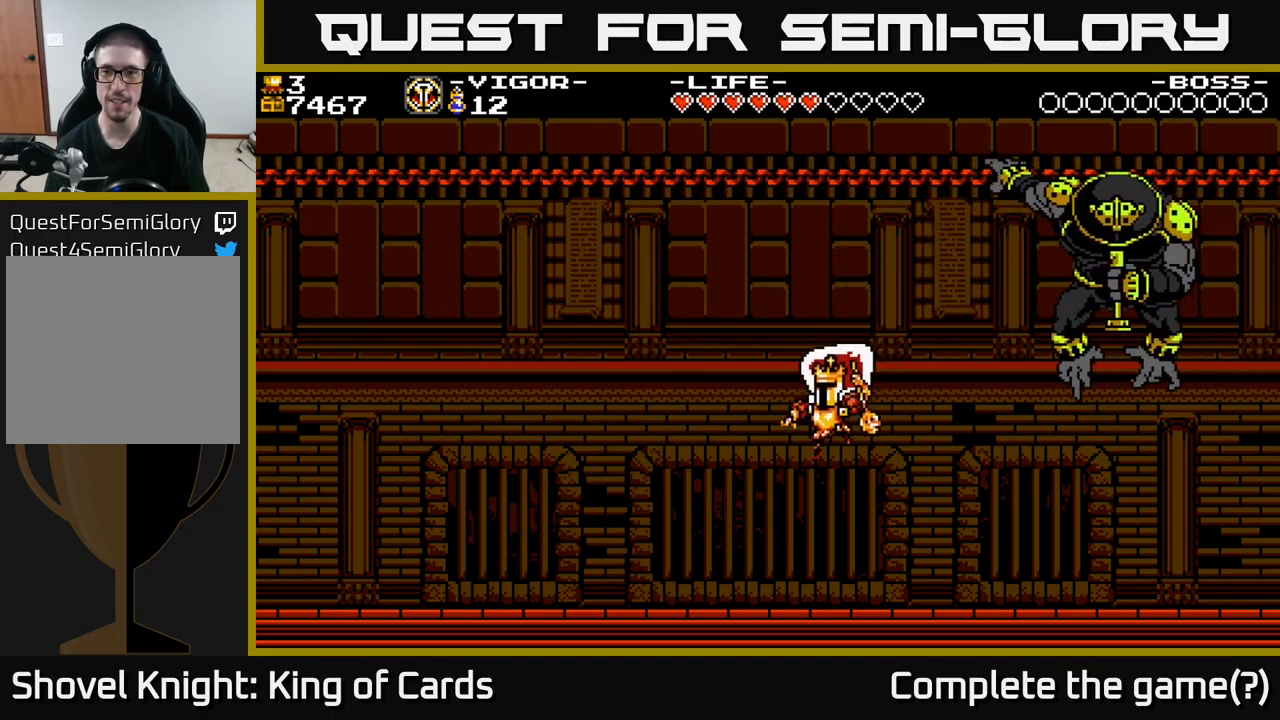
Gameplay with a controller (Xbox layout); each line is a JSON object with the inputs held at the frame after it. "events" lists button and stick changes between this image and that frame as [ms after this image, input, new state], when the widget could be followed in between. Not read: left_stick.
{"buttons": ["DPAD_RIGHT"], "right_stick": "center", "events": [[117, "DPAD_LEFT", "up"], [150, "DPAD_RIGHT", "down"]]}
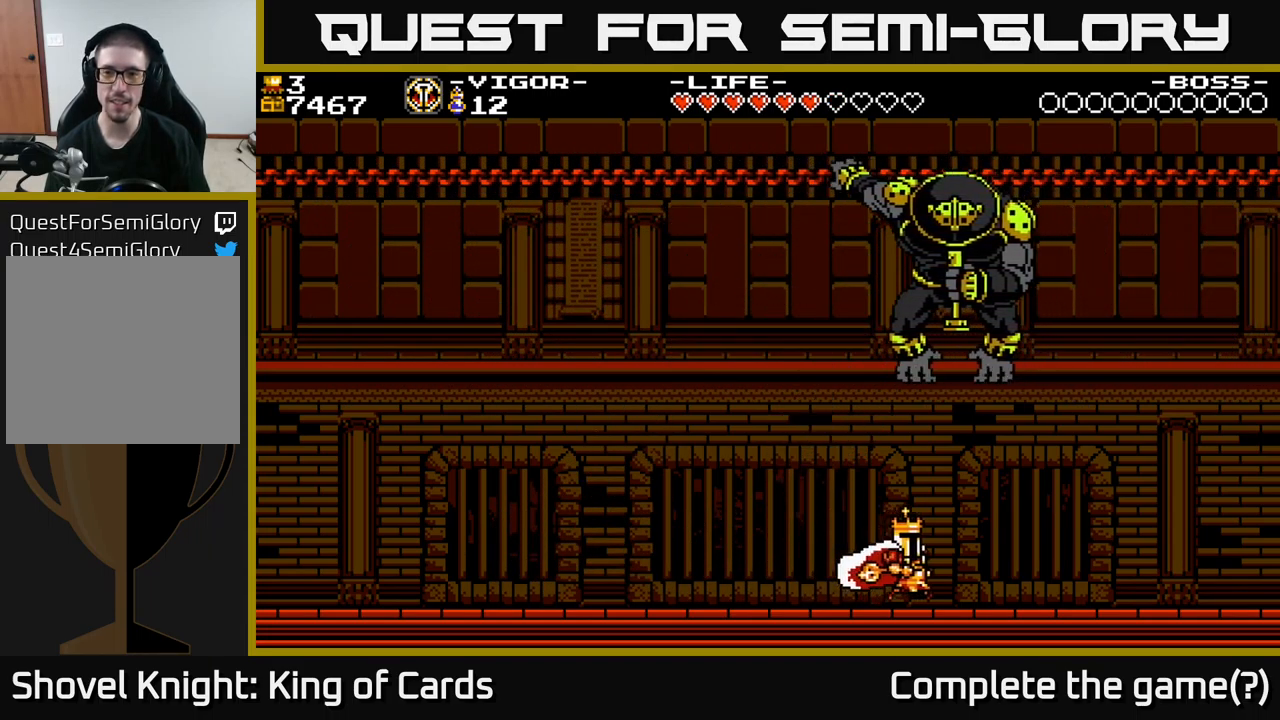
{"buttons": [], "right_stick": "center", "events": [[117, "DPAD_RIGHT", "up"], [200, "DPAD_LEFT", "down"], [317, "DPAD_LEFT", "up"]]}
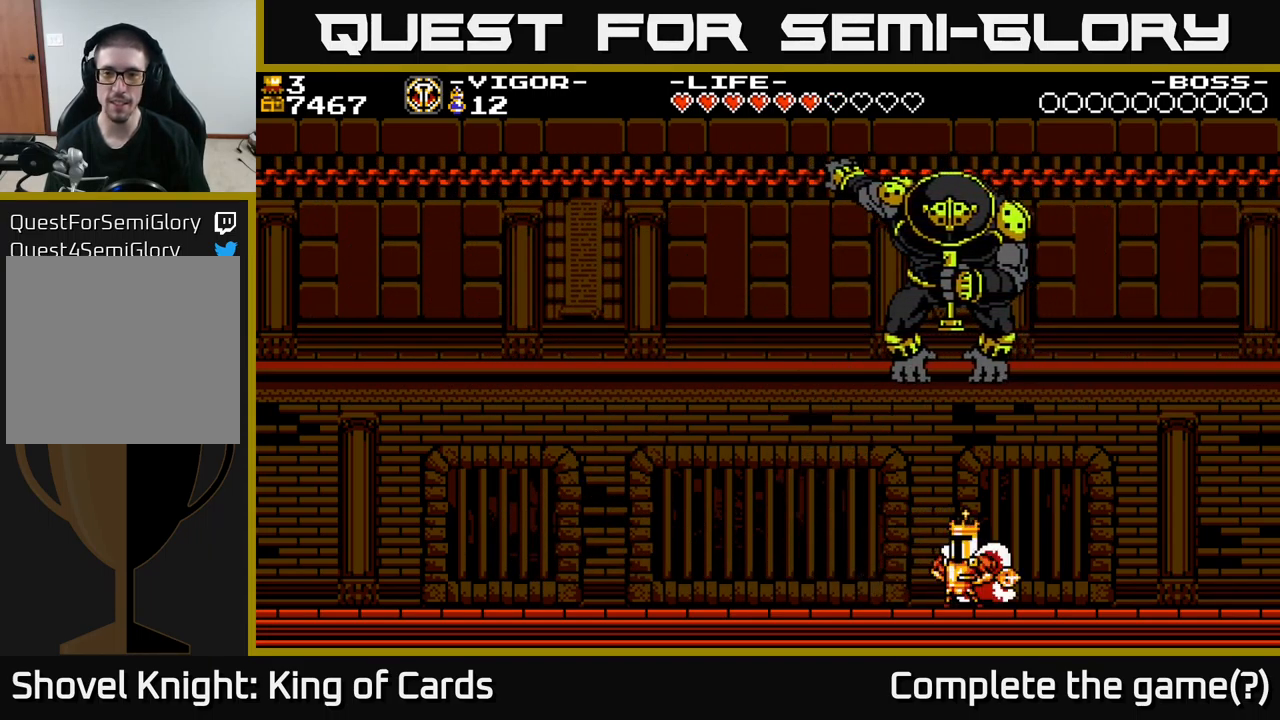
{"buttons": [], "right_stick": "center", "events": [[384, "DPAD_LEFT", "down"], [500, "DPAD_LEFT", "up"]]}
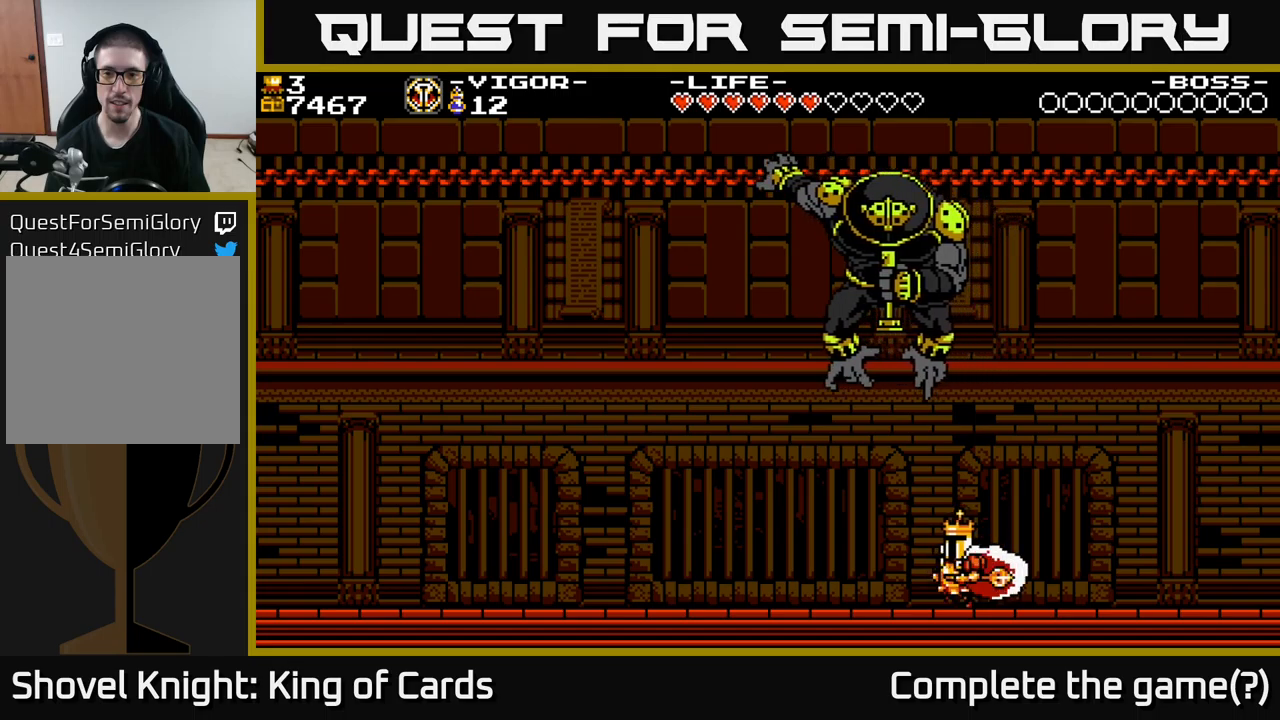
{"buttons": ["DPAD_LEFT"], "right_stick": "center", "events": [[434, "DPAD_LEFT", "down"]]}
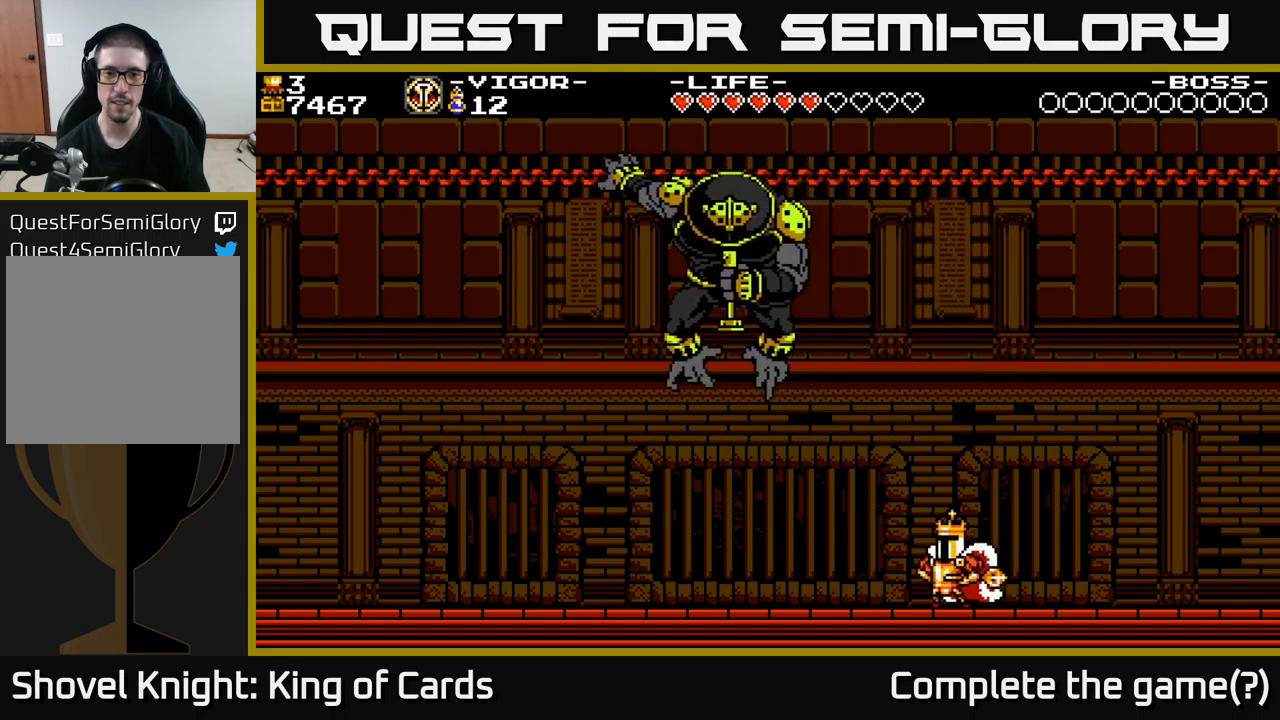
{"buttons": ["DPAD_LEFT"], "right_stick": "center", "events": []}
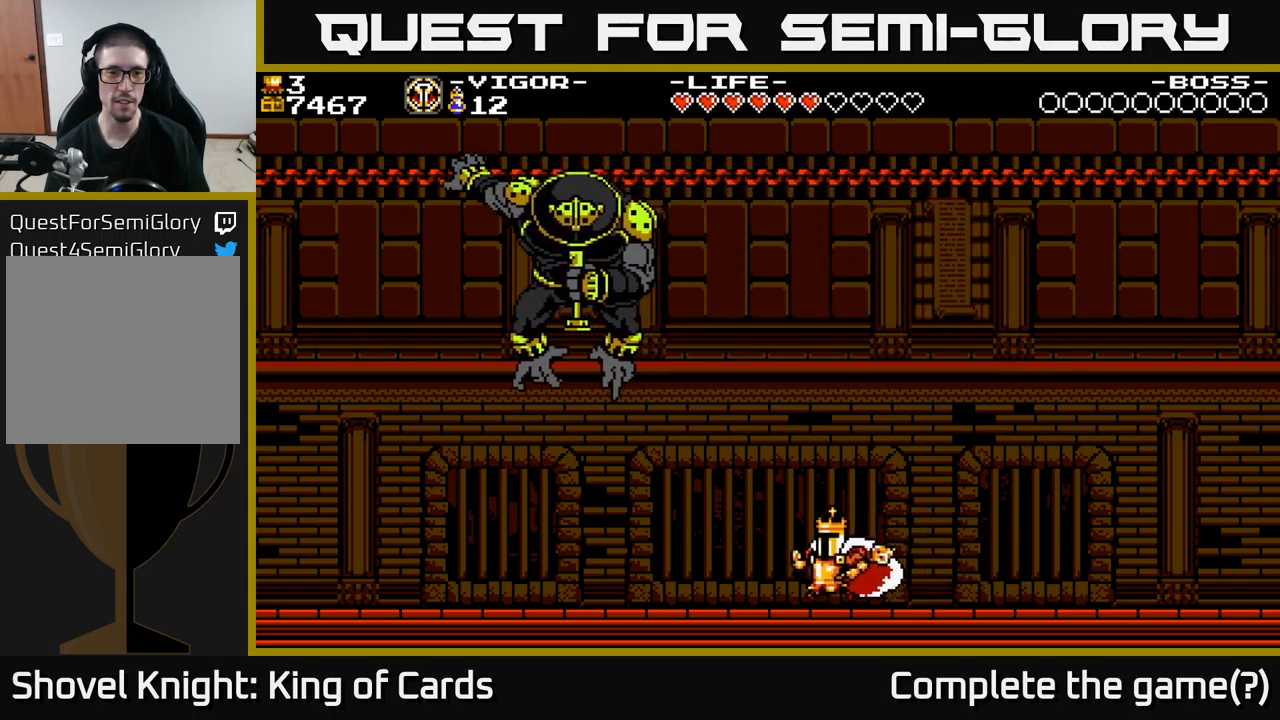
{"buttons": [], "right_stick": "center", "events": [[467, "DPAD_LEFT", "up"]]}
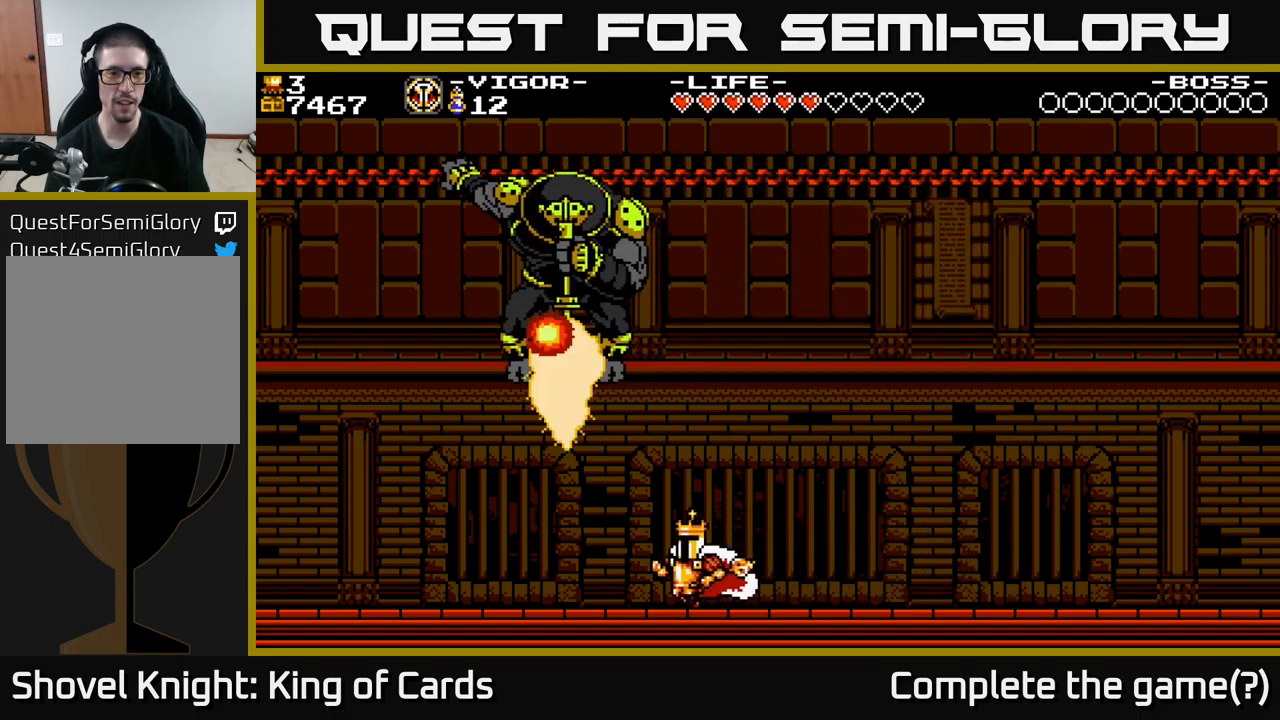
{"buttons": ["DPAD_LEFT"], "right_stick": "center", "events": [[500, "DPAD_LEFT", "down"]]}
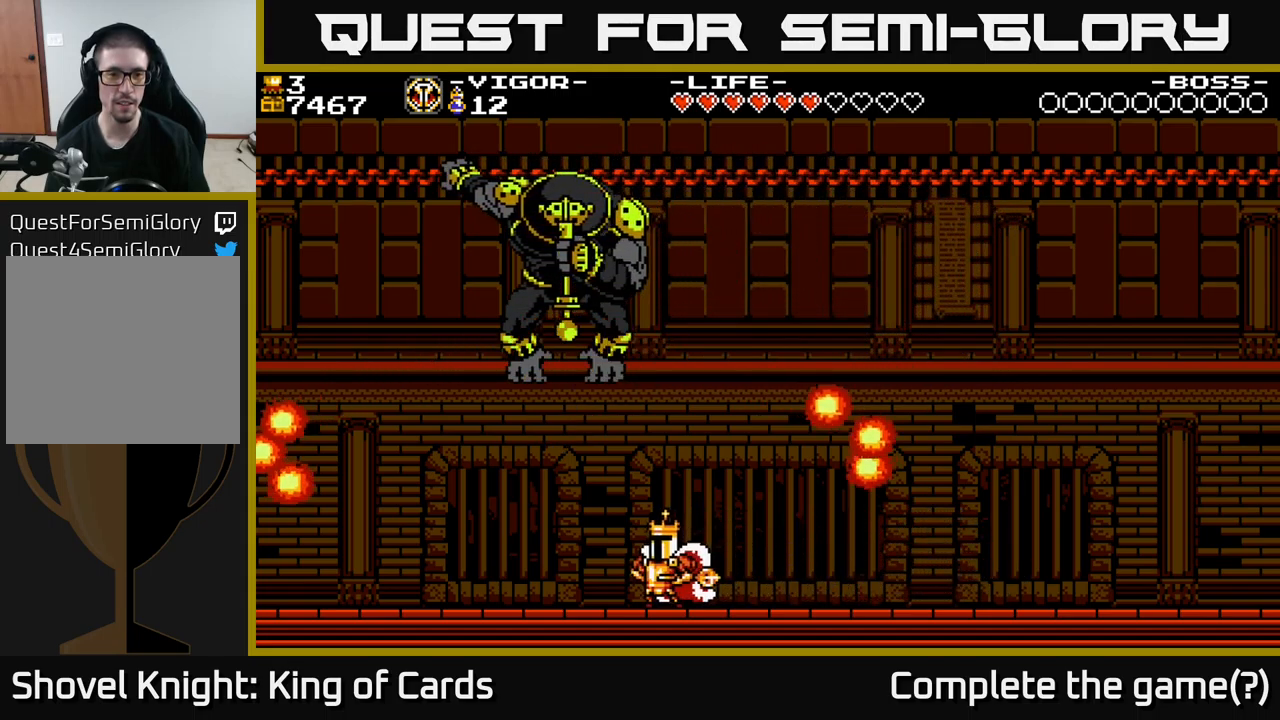
{"buttons": [], "right_stick": "center", "events": [[184, "Y", "down"], [217, "DPAD_LEFT", "up"], [250, "Y", "up"]]}
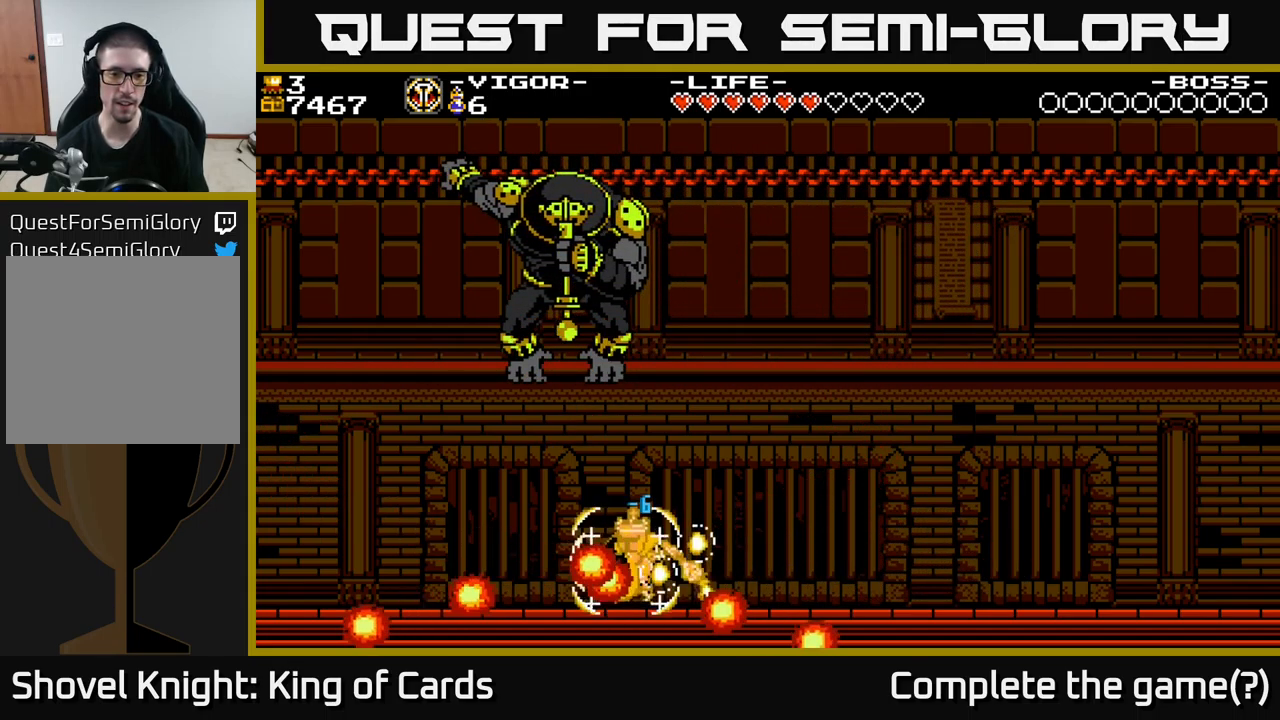
{"buttons": ["DPAD_UP"], "right_stick": "center", "events": [[84, "DPAD_UP", "down"], [267, "Y", "down"], [334, "Y", "up"]]}
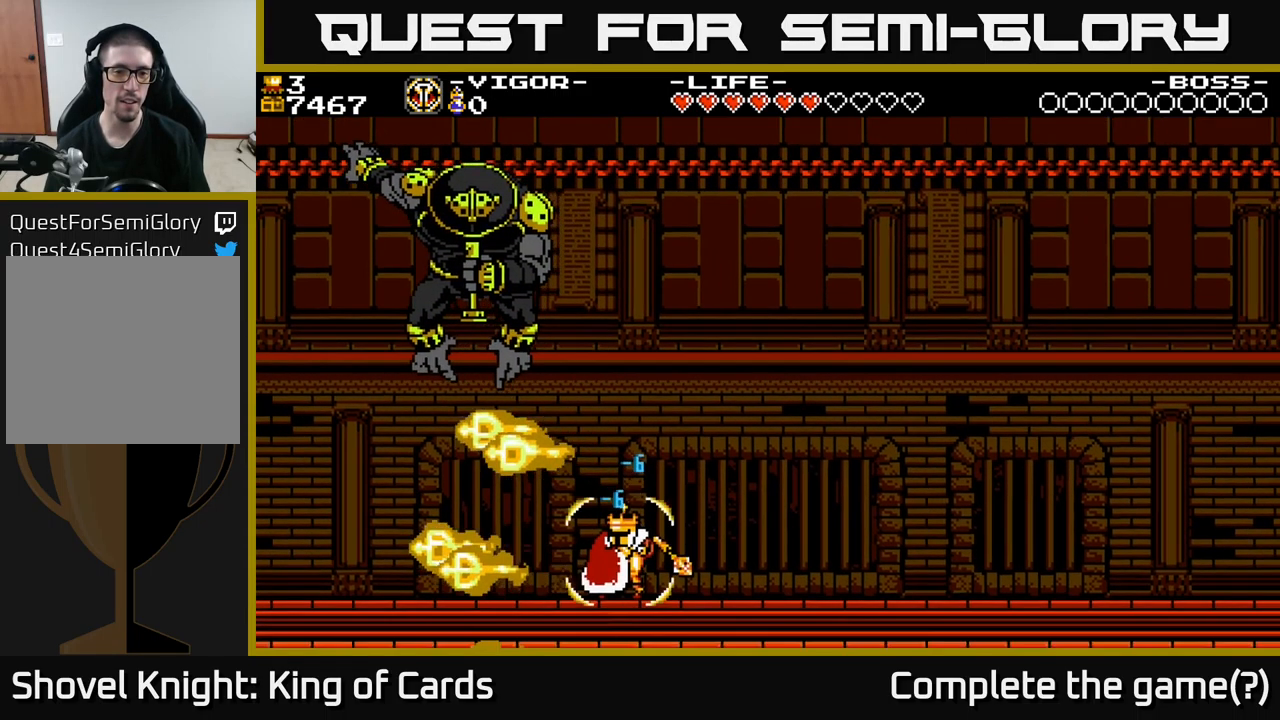
{"buttons": ["DPAD_RIGHT"], "right_stick": "center", "events": [[34, "DPAD_LEFT", "down"], [167, "DPAD_LEFT", "up"], [217, "DPAD_UP", "up"], [417, "DPAD_RIGHT", "down"]]}
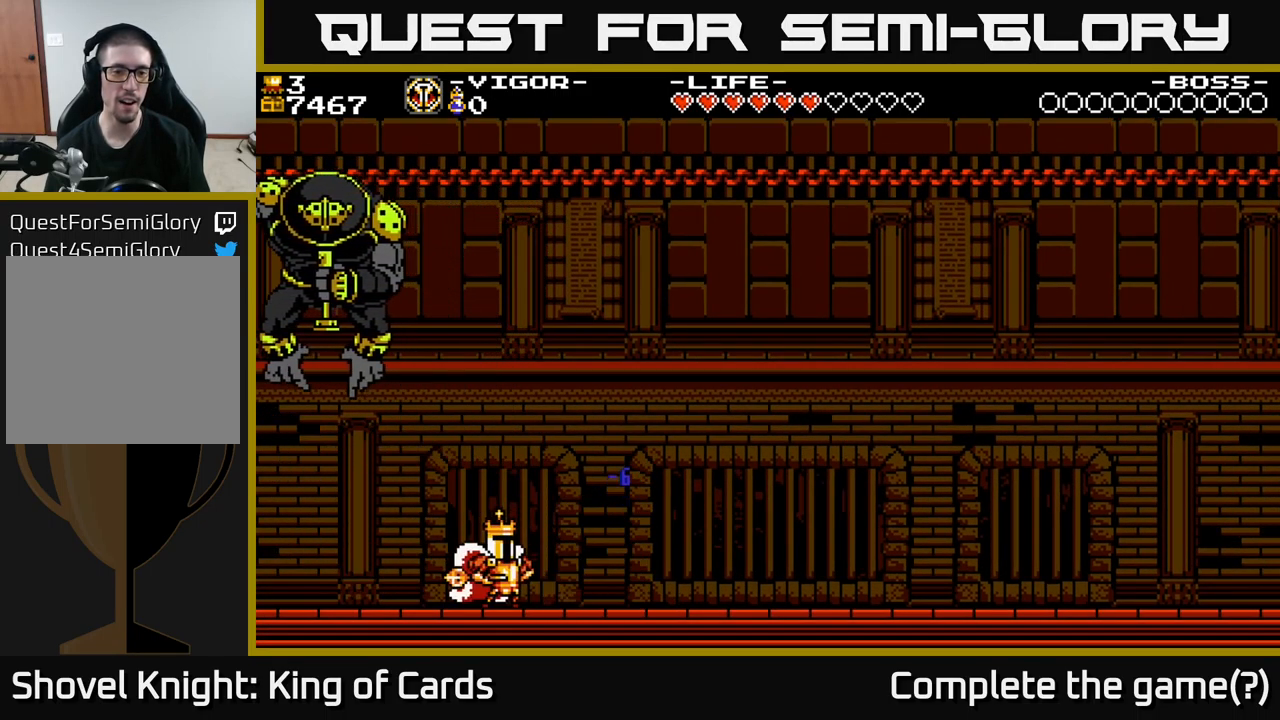
{"buttons": ["DPAD_RIGHT"], "right_stick": "center", "events": [[50, "A", "down"], [184, "A", "up"]]}
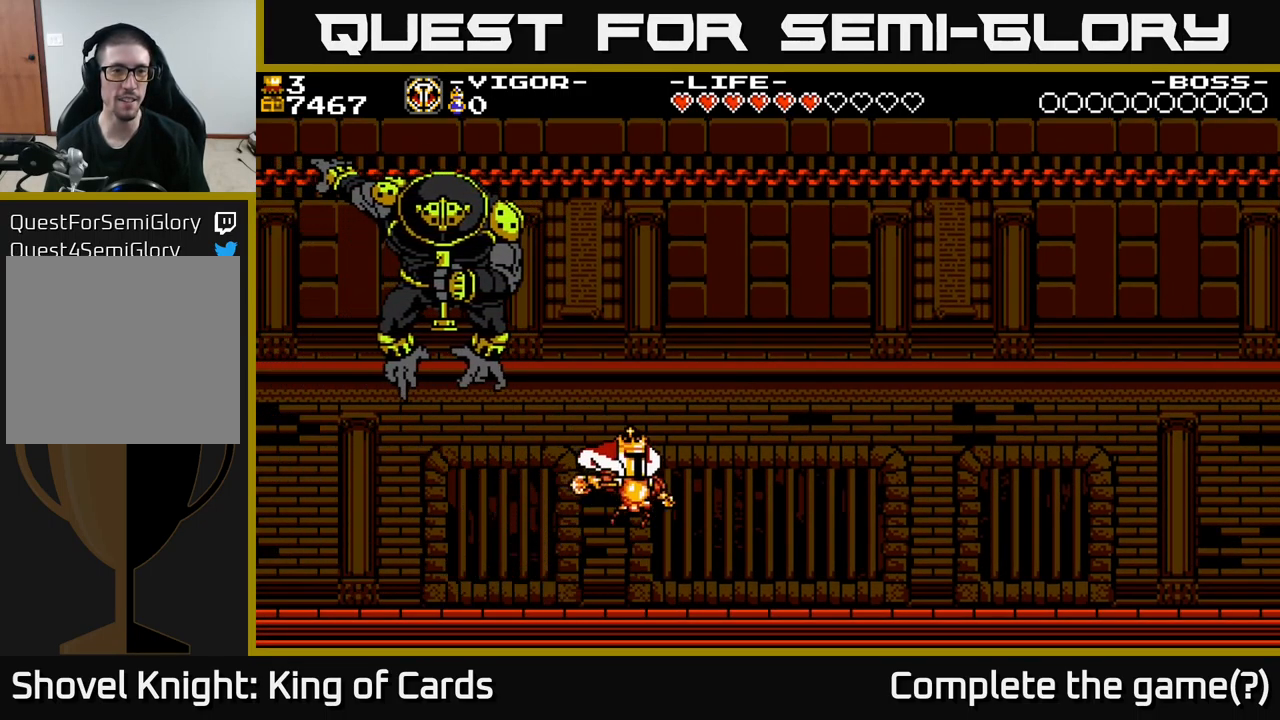
{"buttons": ["A", "DPAD_RIGHT"], "right_stick": "center", "events": [[384, "A", "down"]]}
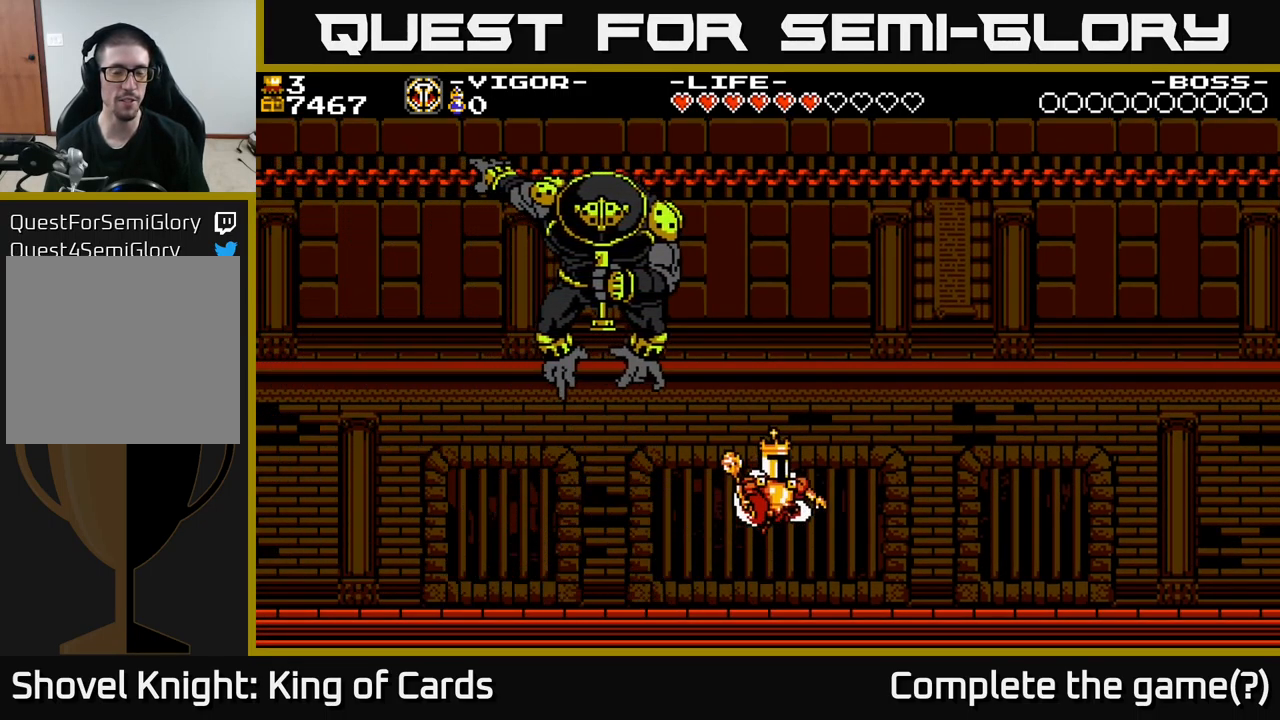
{"buttons": ["A"], "right_stick": "center", "events": [[300, "X", "down"], [317, "DPAD_RIGHT", "up"], [350, "DPAD_LEFT", "down"], [451, "X", "up"], [467, "DPAD_LEFT", "up"]]}
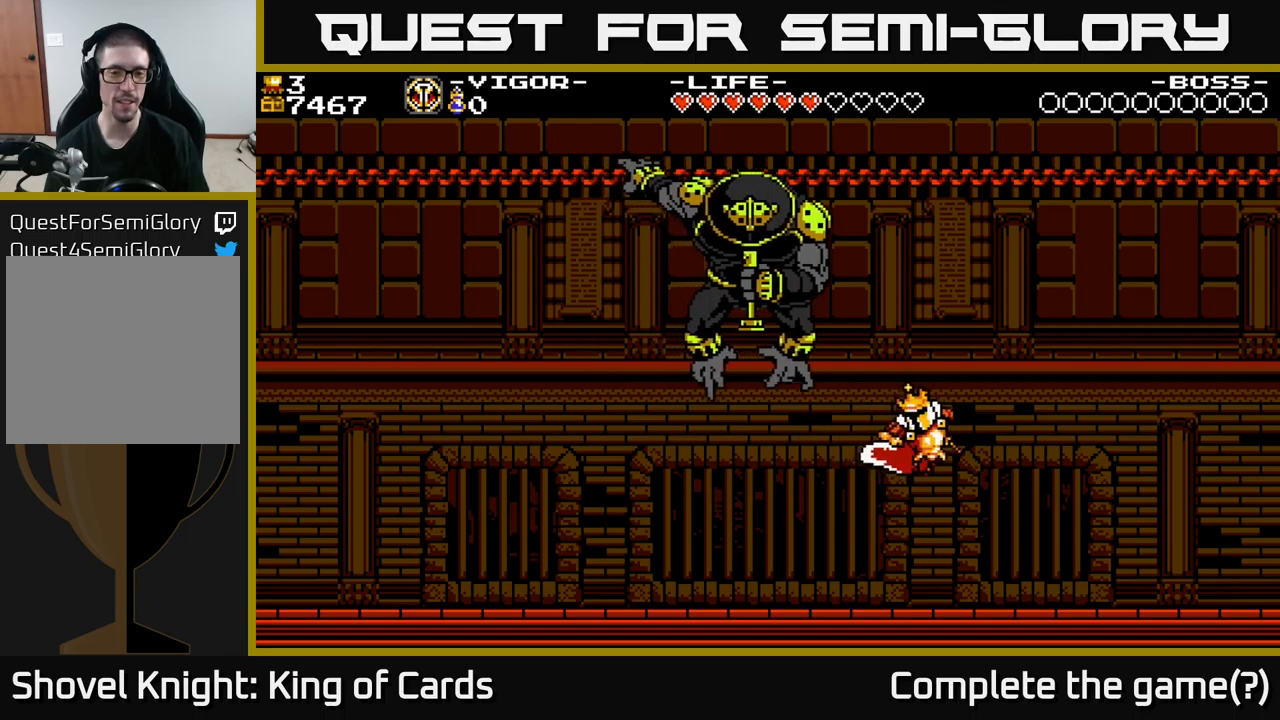
{"buttons": [], "right_stick": "center", "events": [[67, "A", "up"], [317, "DPAD_RIGHT", "down"], [500, "DPAD_RIGHT", "up"]]}
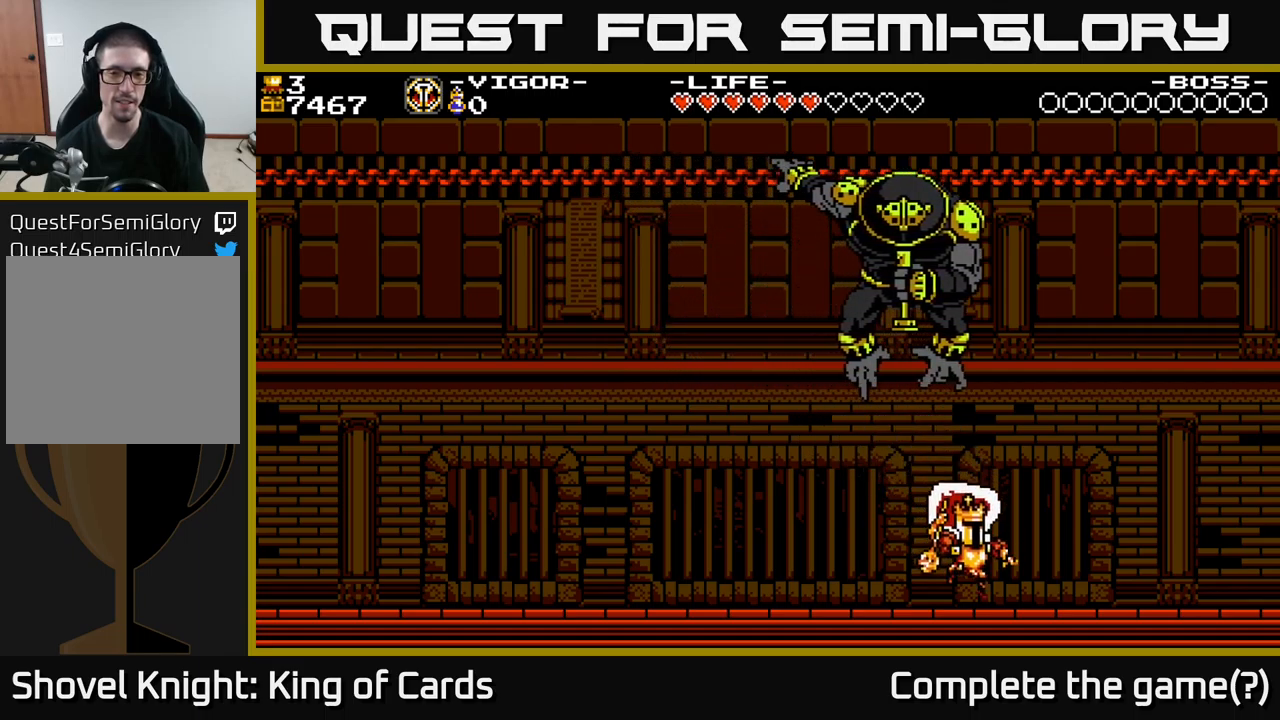
{"buttons": ["DPAD_LEFT"], "right_stick": "center", "events": [[33, "DPAD_LEFT", "down"]]}
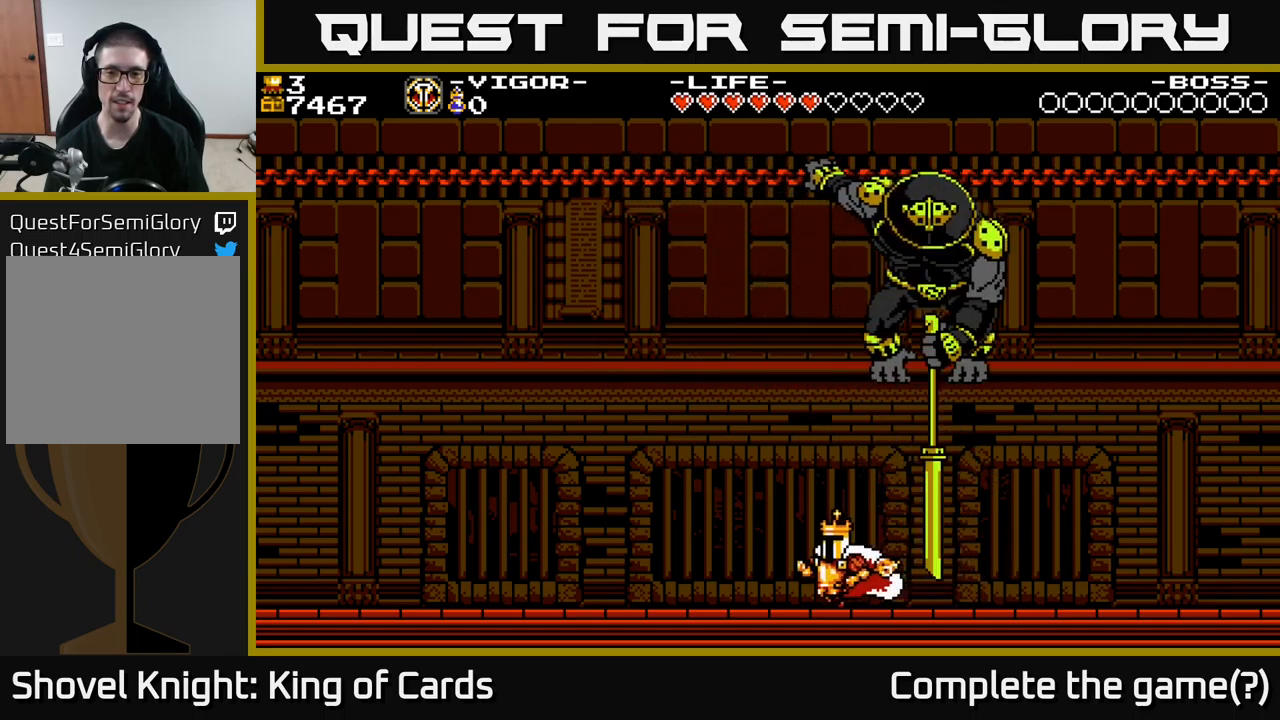
{"buttons": ["DPAD_RIGHT"], "right_stick": "center", "events": [[117, "DPAD_LEFT", "up"], [183, "DPAD_RIGHT", "down"], [200, "A", "down"], [500, "A", "up"]]}
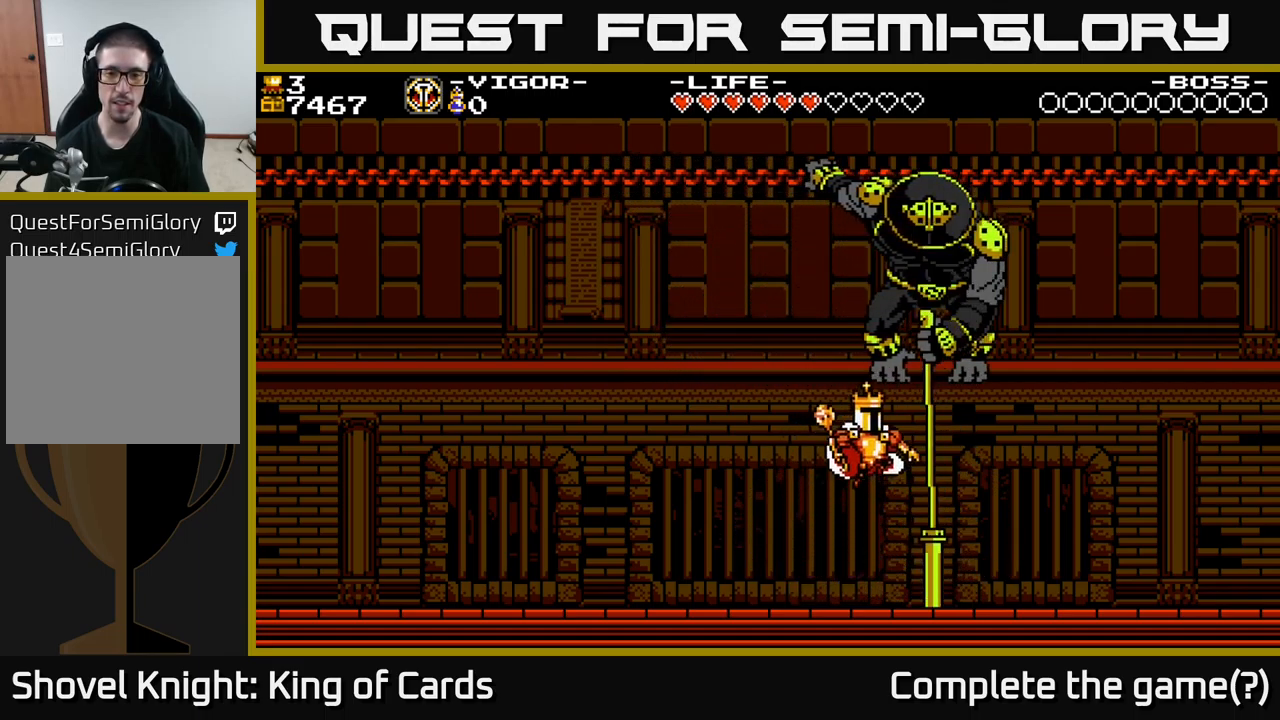
{"buttons": ["X"], "right_stick": "center", "events": [[117, "DPAD_RIGHT", "up"], [500, "X", "down"]]}
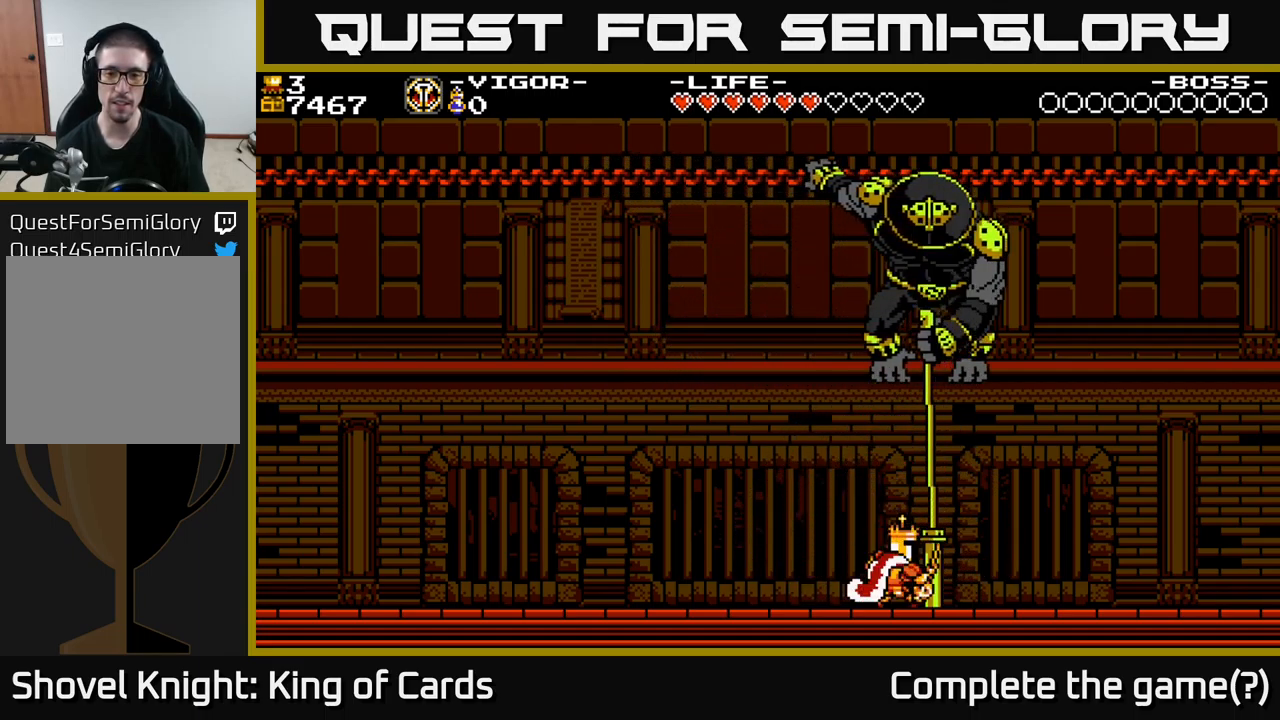
{"buttons": ["DPAD_RIGHT"], "right_stick": "center", "events": [[133, "X", "up"], [317, "A", "down"], [417, "DPAD_RIGHT", "down"], [467, "A", "up"]]}
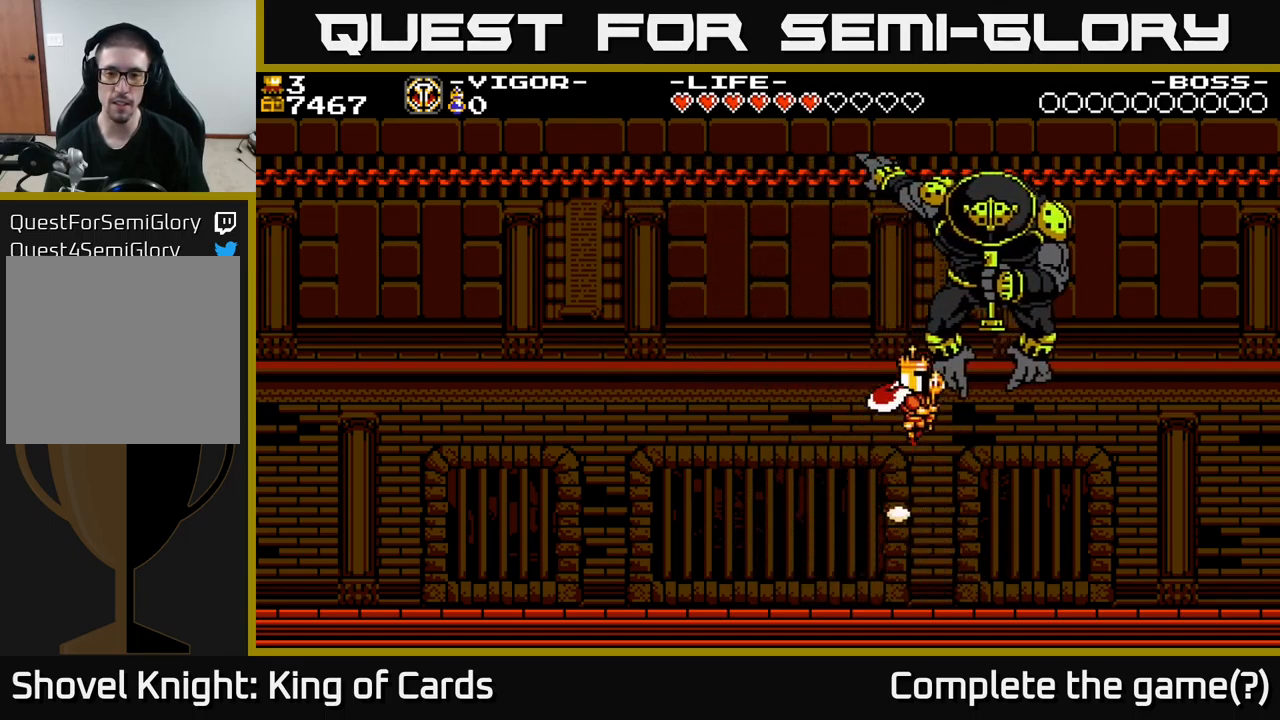
{"buttons": ["A", "X", "DPAD_RIGHT"], "right_stick": "center", "events": [[83, "DPAD_RIGHT", "up"], [133, "A", "down"], [317, "DPAD_RIGHT", "down"], [500, "X", "down"]]}
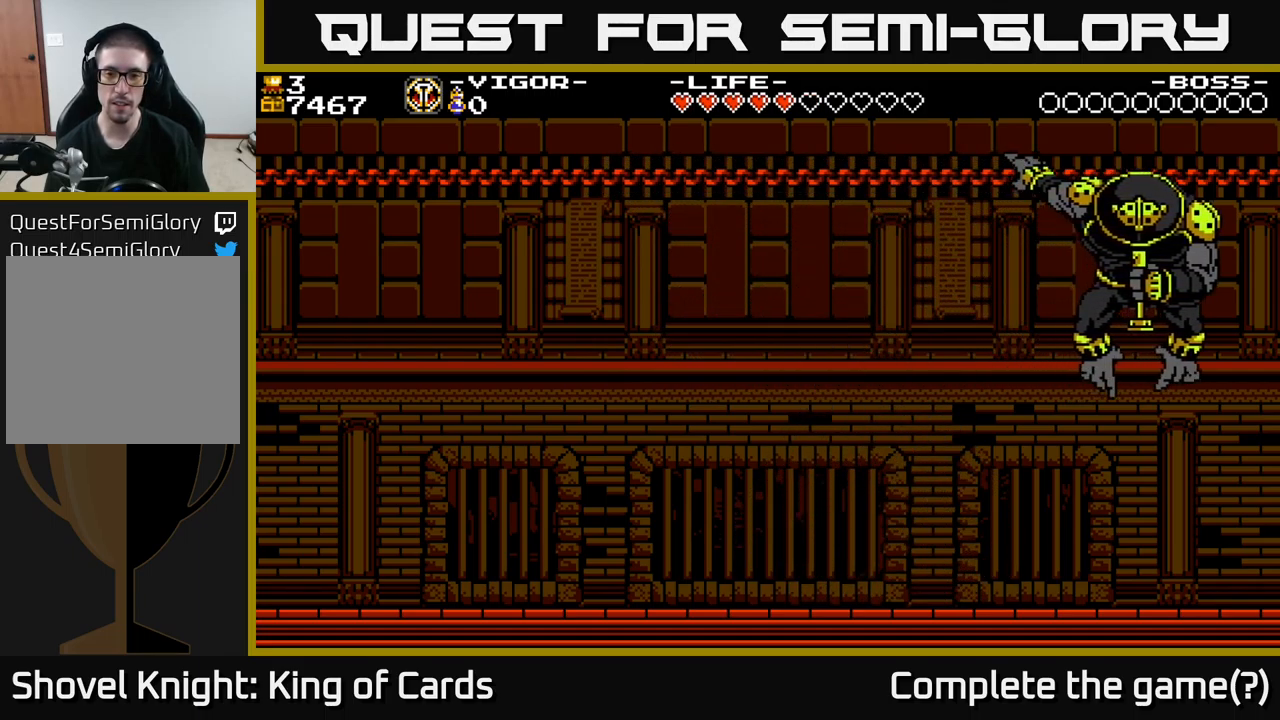
{"buttons": [], "right_stick": "center", "events": [[33, "DPAD_RIGHT", "up"], [67, "A", "up"], [100, "X", "up"]]}
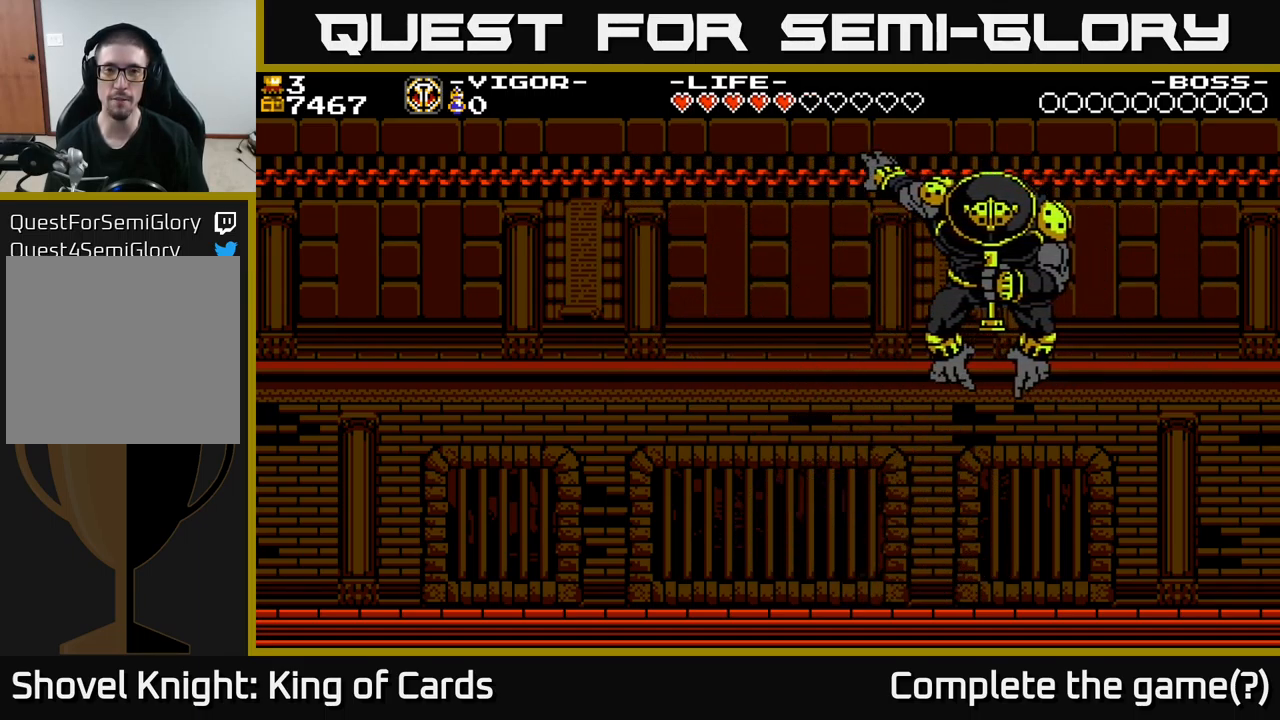
{"buttons": ["DPAD_LEFT"], "right_stick": "center", "events": [[50, "DPAD_RIGHT", "down"], [283, "DPAD_RIGHT", "up"], [333, "DPAD_LEFT", "down"]]}
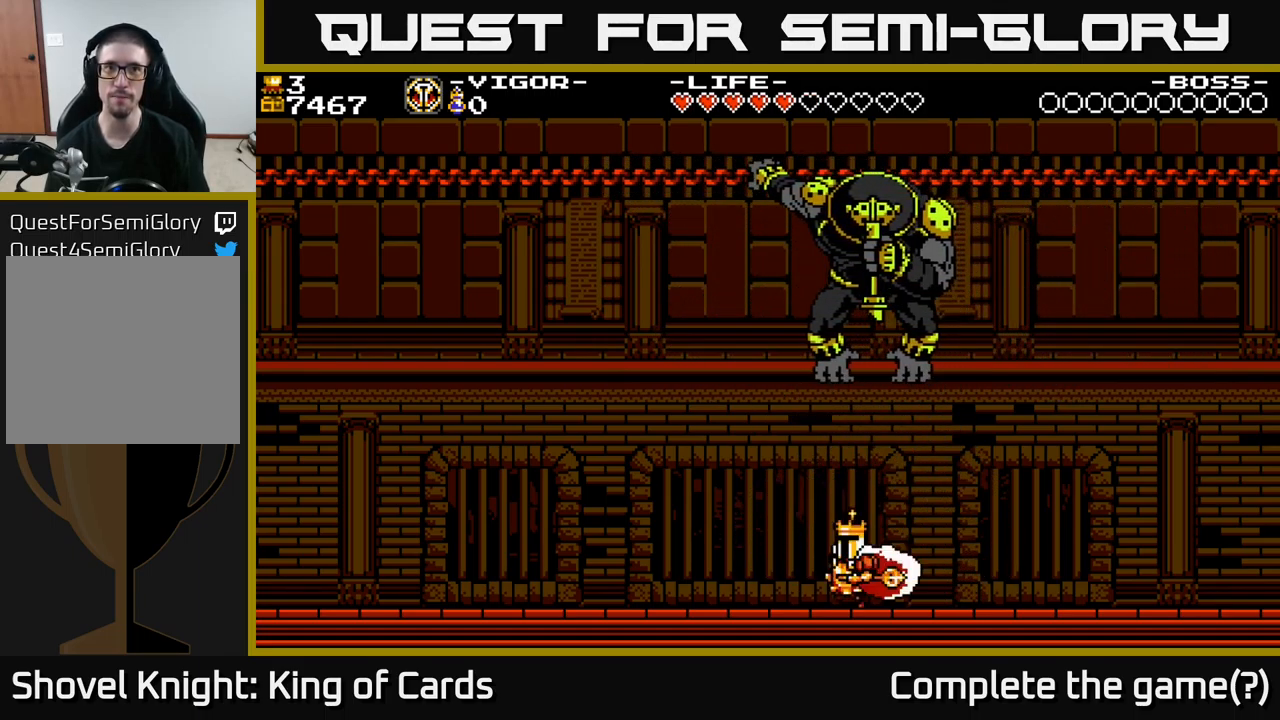
{"buttons": ["DPAD_LEFT"], "right_stick": "center", "events": [[167, "DPAD_LEFT", "up"], [217, "DPAD_RIGHT", "down"], [317, "DPAD_RIGHT", "up"], [417, "DPAD_LEFT", "down"]]}
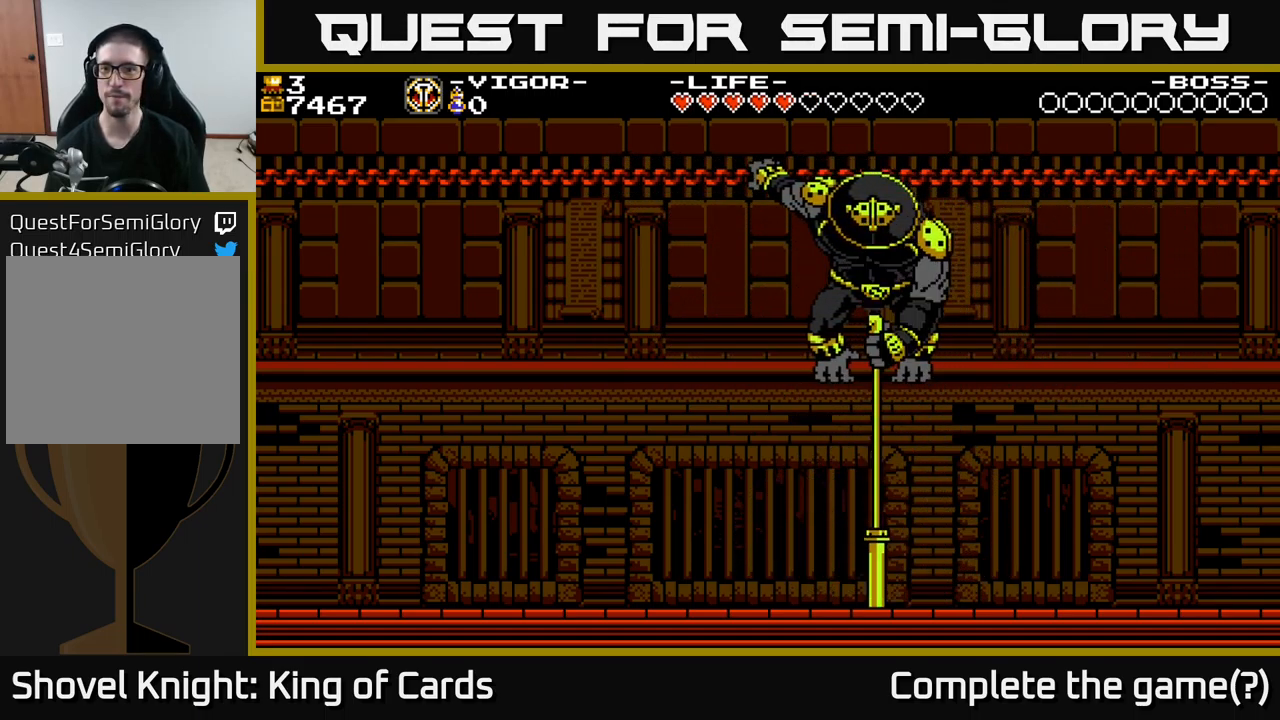
{"buttons": [], "right_stick": "center", "events": [[100, "DPAD_LEFT", "up"], [133, "DPAD_RIGHT", "down"], [250, "X", "down"], [466, "DPAD_RIGHT", "up"], [516, "X", "up"]]}
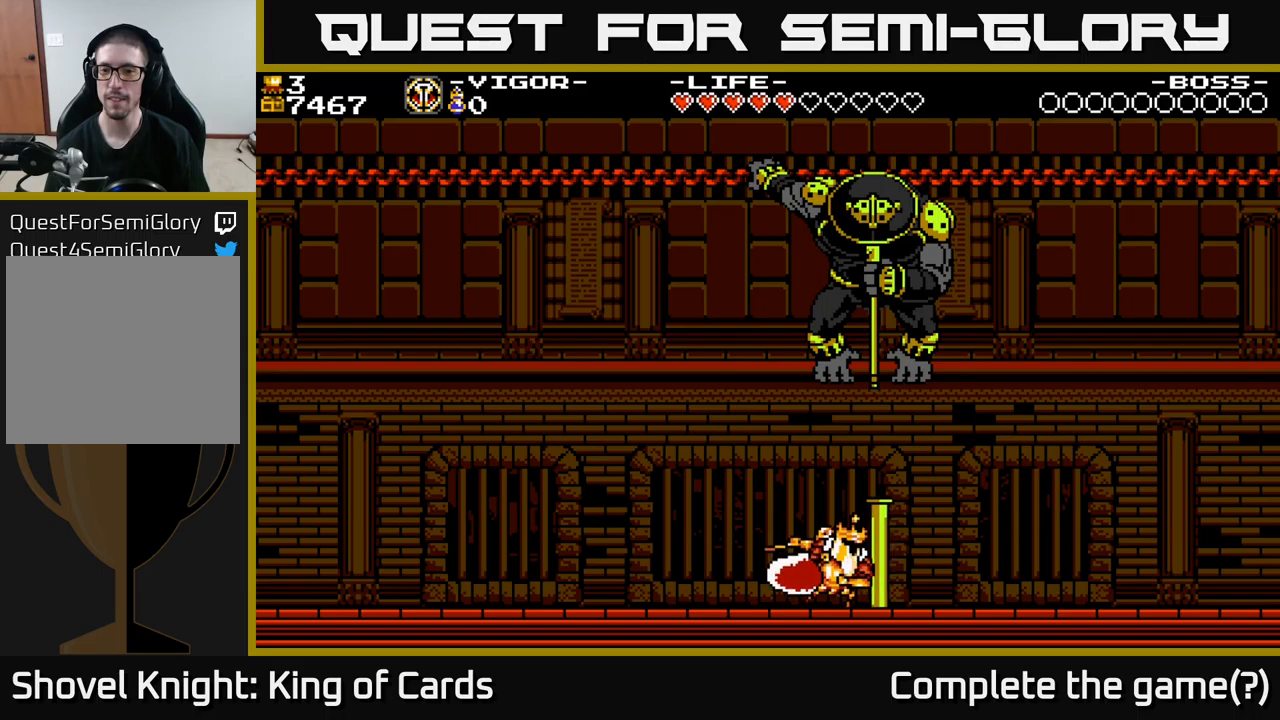
{"buttons": ["DPAD_RIGHT"], "right_stick": "center", "events": [[500, "DPAD_RIGHT", "down"]]}
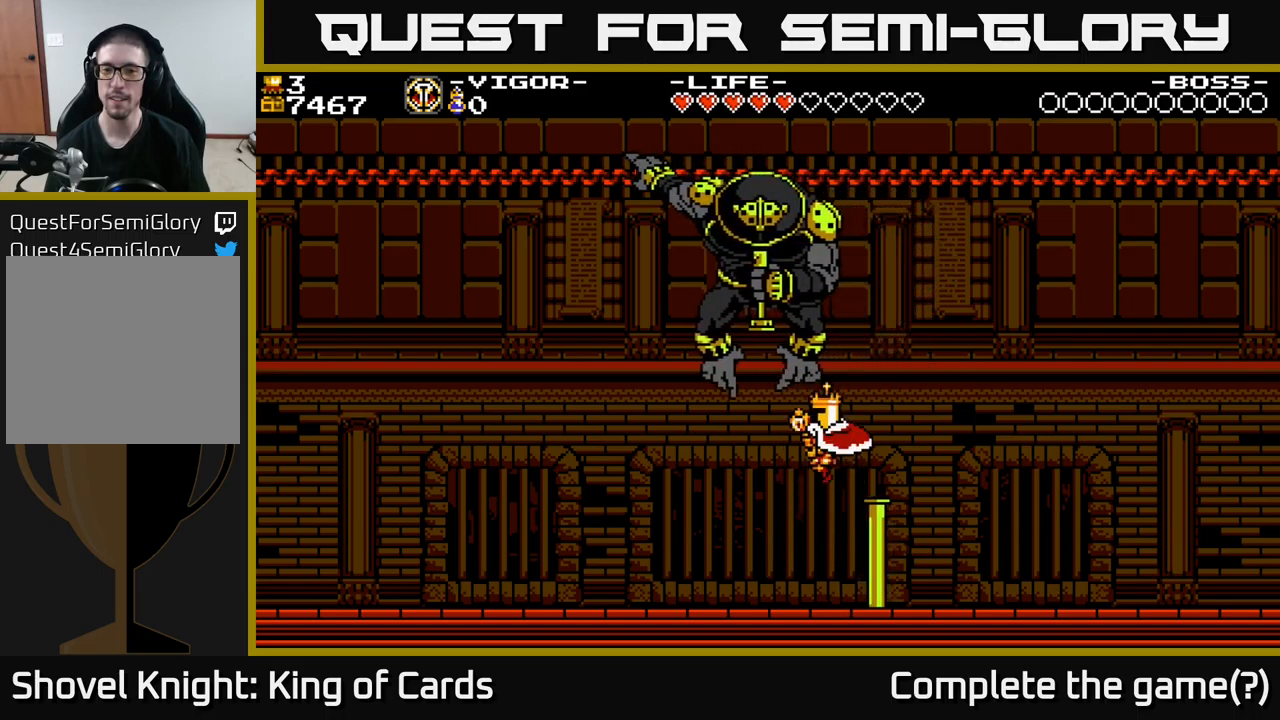
{"buttons": ["A", "X", "DPAD_LEFT"], "right_stick": "center", "events": [[100, "A", "down"], [250, "DPAD_RIGHT", "up"], [283, "DPAD_LEFT", "down"], [417, "X", "down"]]}
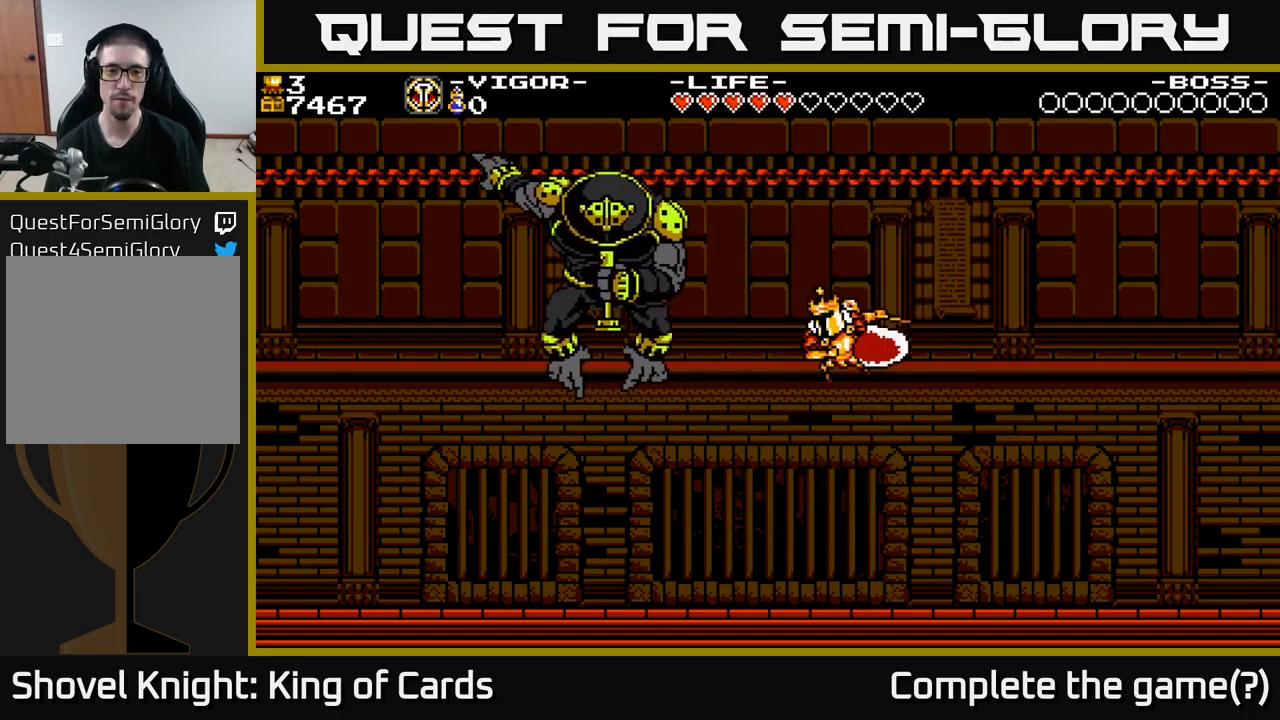
{"buttons": [], "right_stick": "center", "events": [[417, "X", "up"], [450, "DPAD_LEFT", "up"], [483, "A", "up"]]}
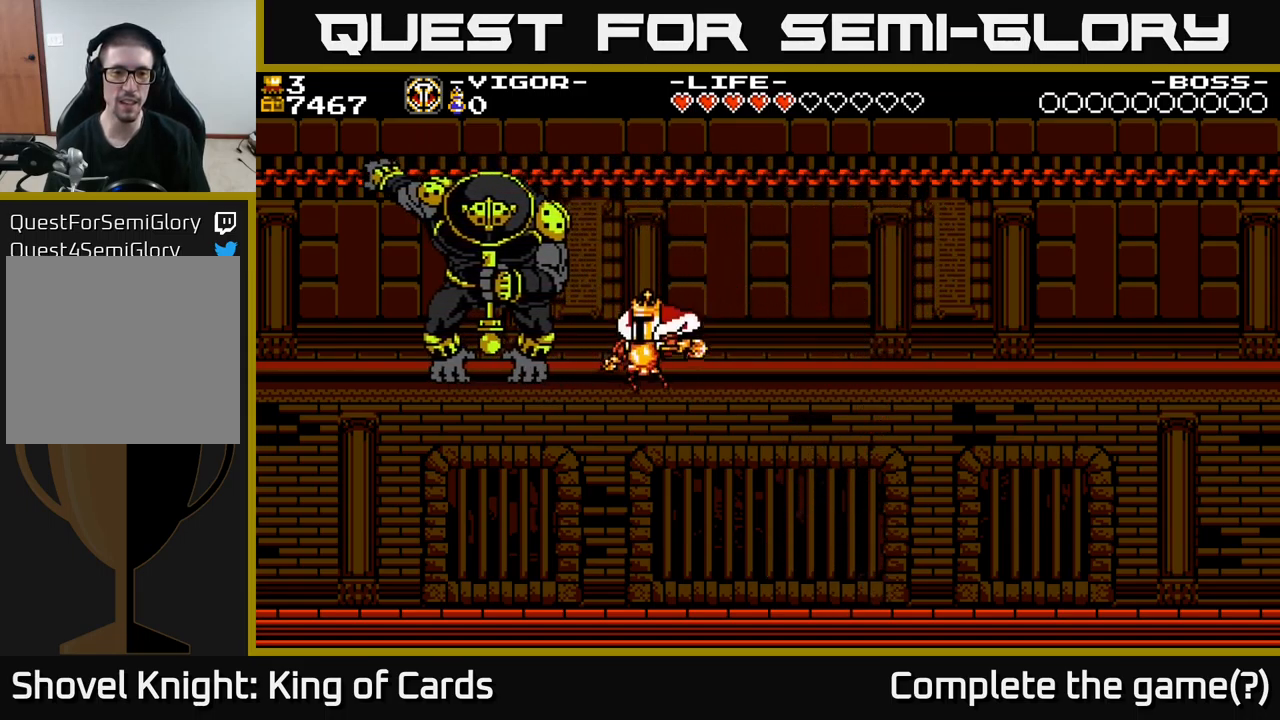
{"buttons": ["DPAD_RIGHT"], "right_stick": "center", "events": [[183, "DPAD_RIGHT", "down"]]}
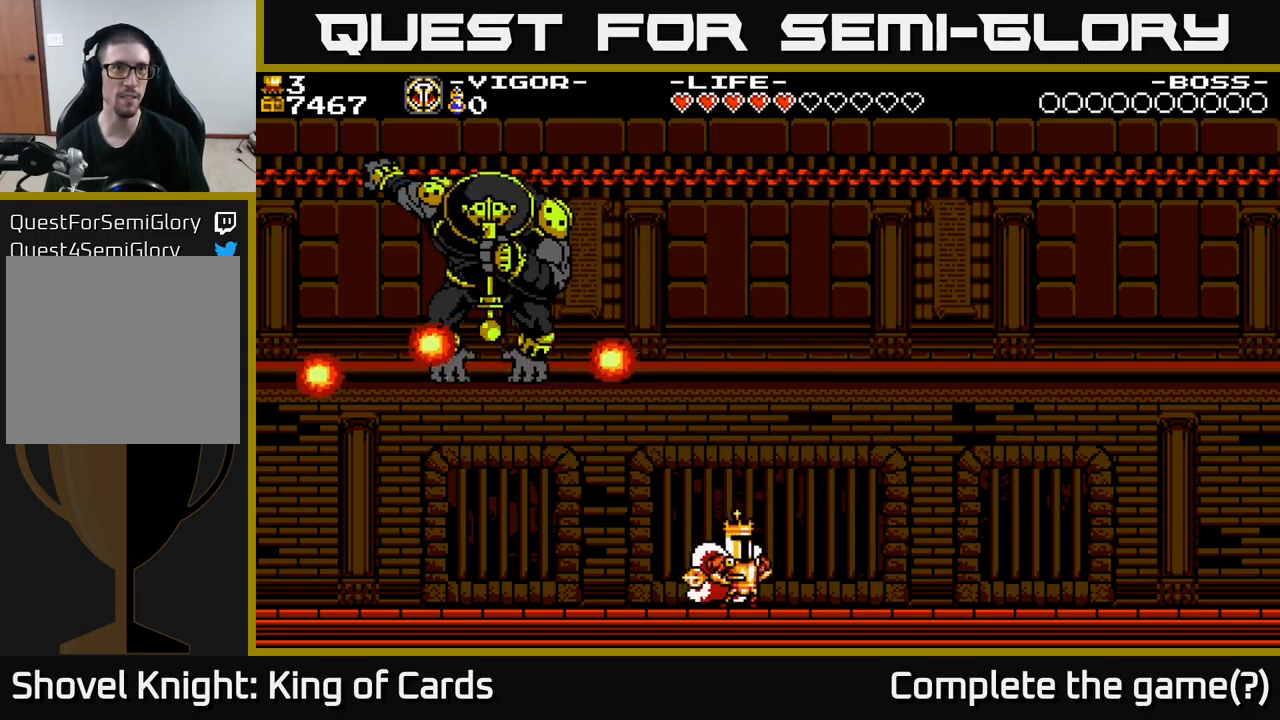
{"buttons": ["DPAD_RIGHT"], "right_stick": "center", "events": []}
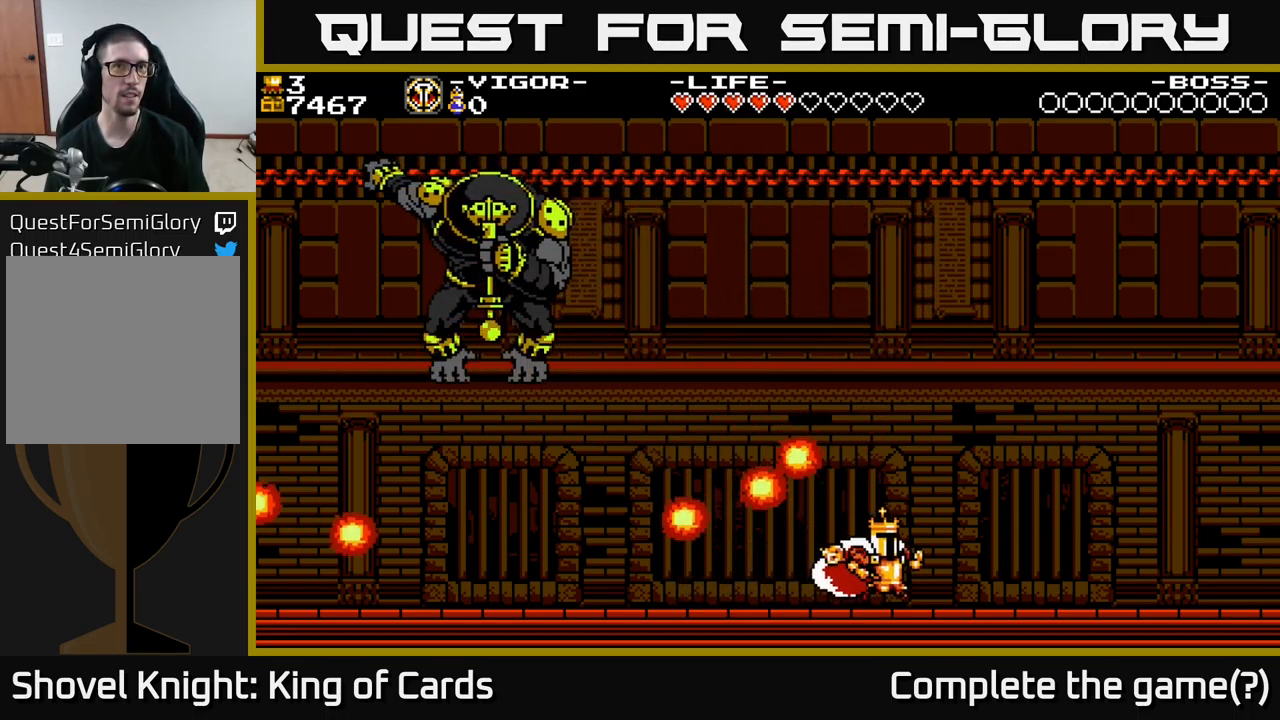
{"buttons": ["DPAD_LEFT"], "right_stick": "center", "events": [[433, "A", "down"], [433, "DPAD_RIGHT", "up"], [450, "DPAD_LEFT", "down"], [500, "A", "up"]]}
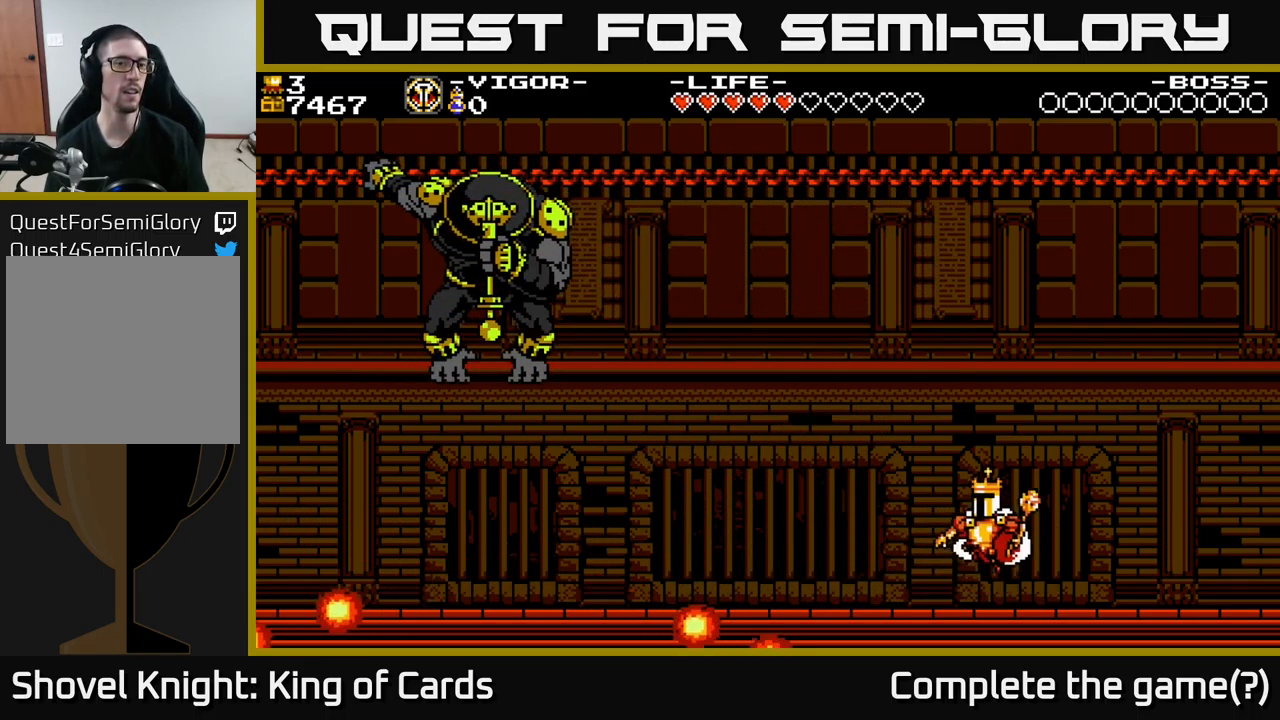
{"buttons": ["DPAD_LEFT"], "right_stick": "center", "events": [[33, "DPAD_LEFT", "up"], [500, "DPAD_LEFT", "down"]]}